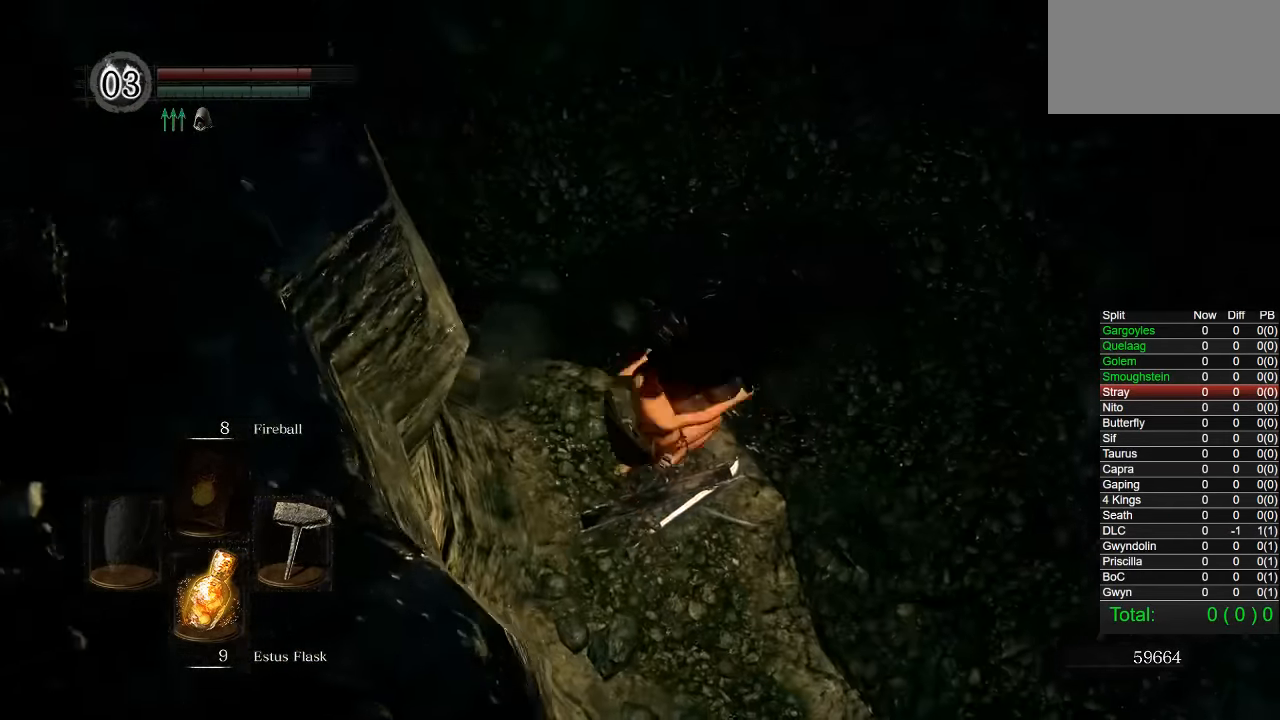
Gameplay with a controller (PlayStation layout); each line is a JSON object with the inputs held at the frame after it (dt_ms = milliseconds from this image to that frame). "button_events" lists button changes between this image and that frame as [ms after this image, input, new state], when the widget could be followed in between (sticks are given only as held states). Not read: SELECT START.
{"dt_ms": 500, "buttons": [], "left_stick": "center", "right_stick": "center", "button_events": []}
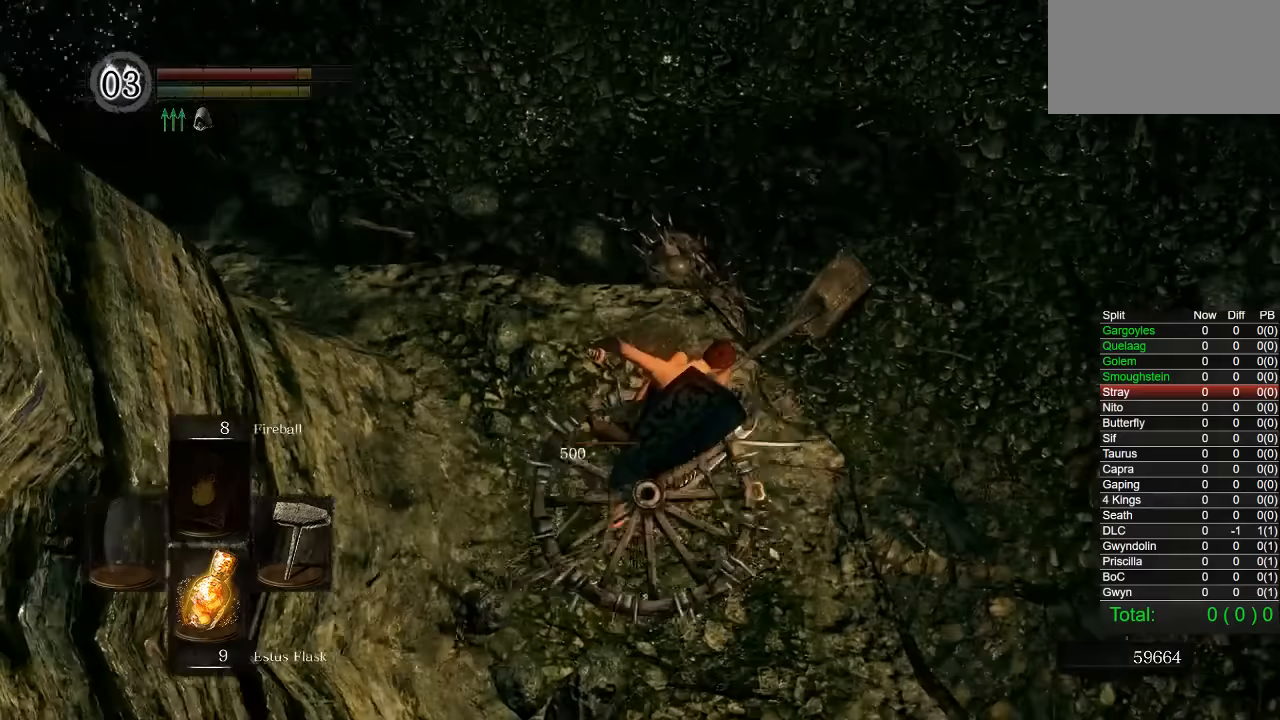
{"dt_ms": 500, "buttons": [], "left_stick": "down", "right_stick": "center", "button_events": []}
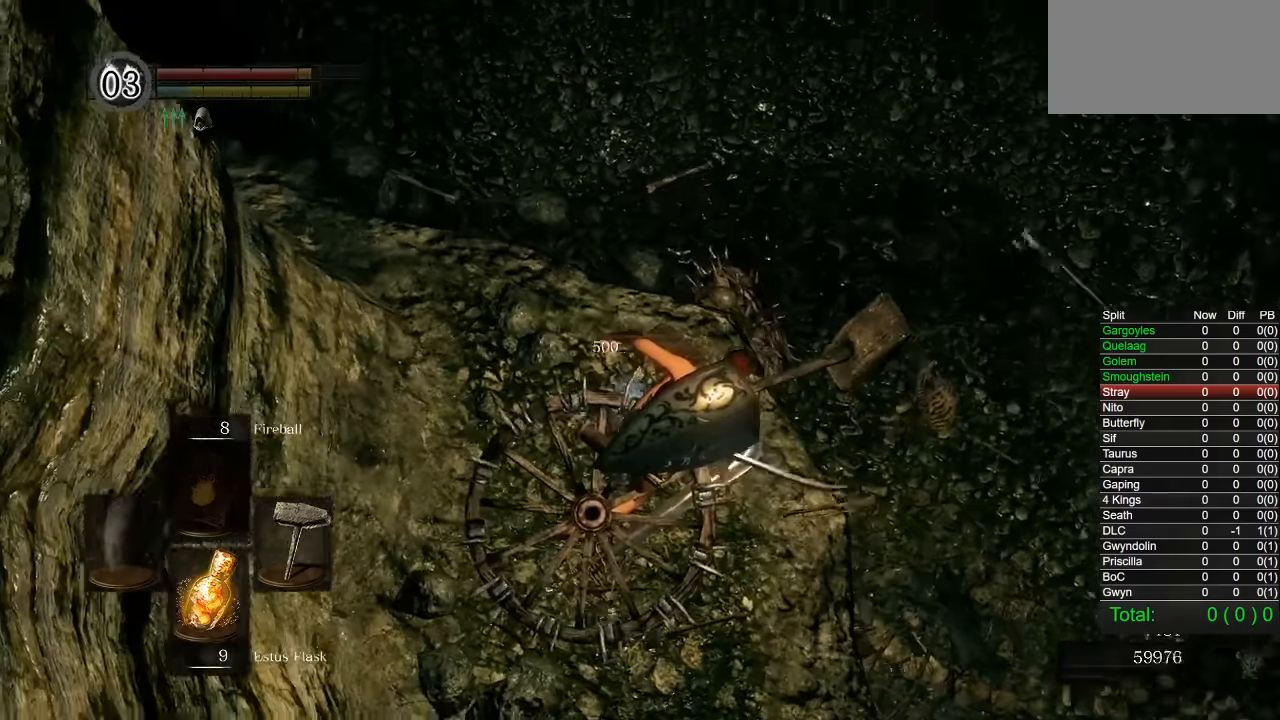
{"dt_ms": 500, "buttons": [], "left_stick": "down", "right_stick": "center", "button_events": []}
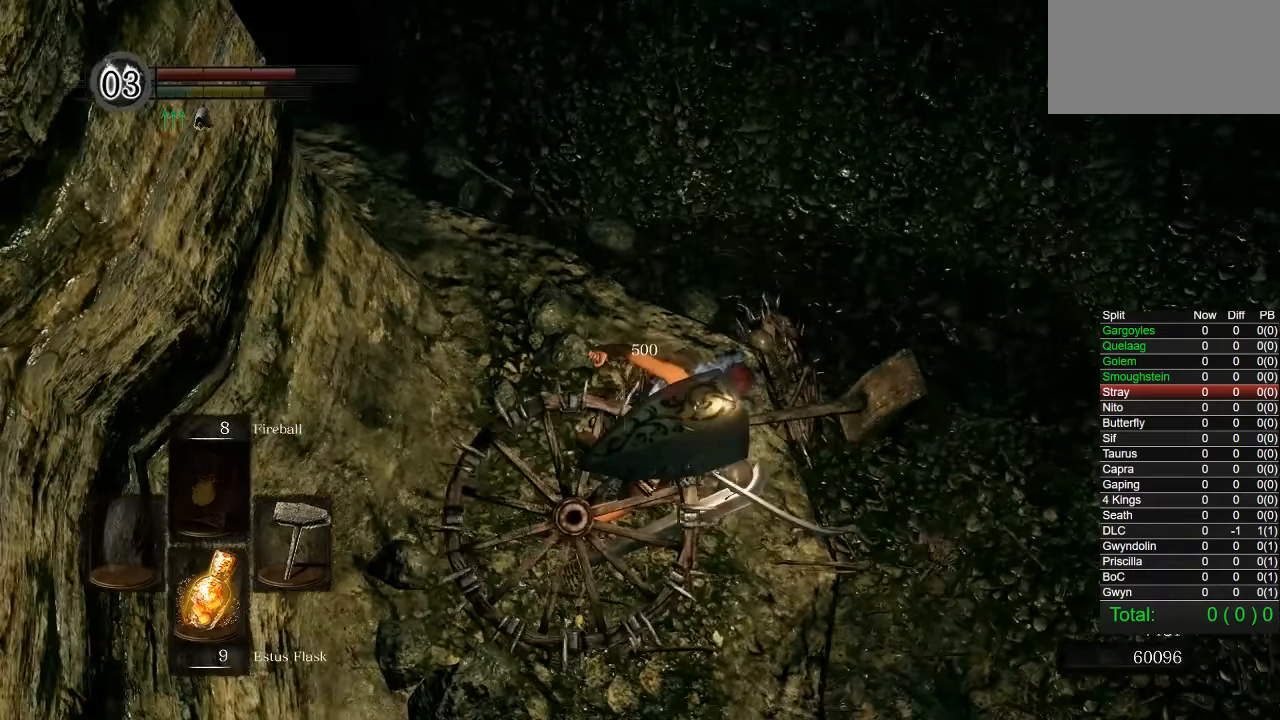
{"dt_ms": 500, "buttons": [], "left_stick": "down", "right_stick": "center", "button_events": []}
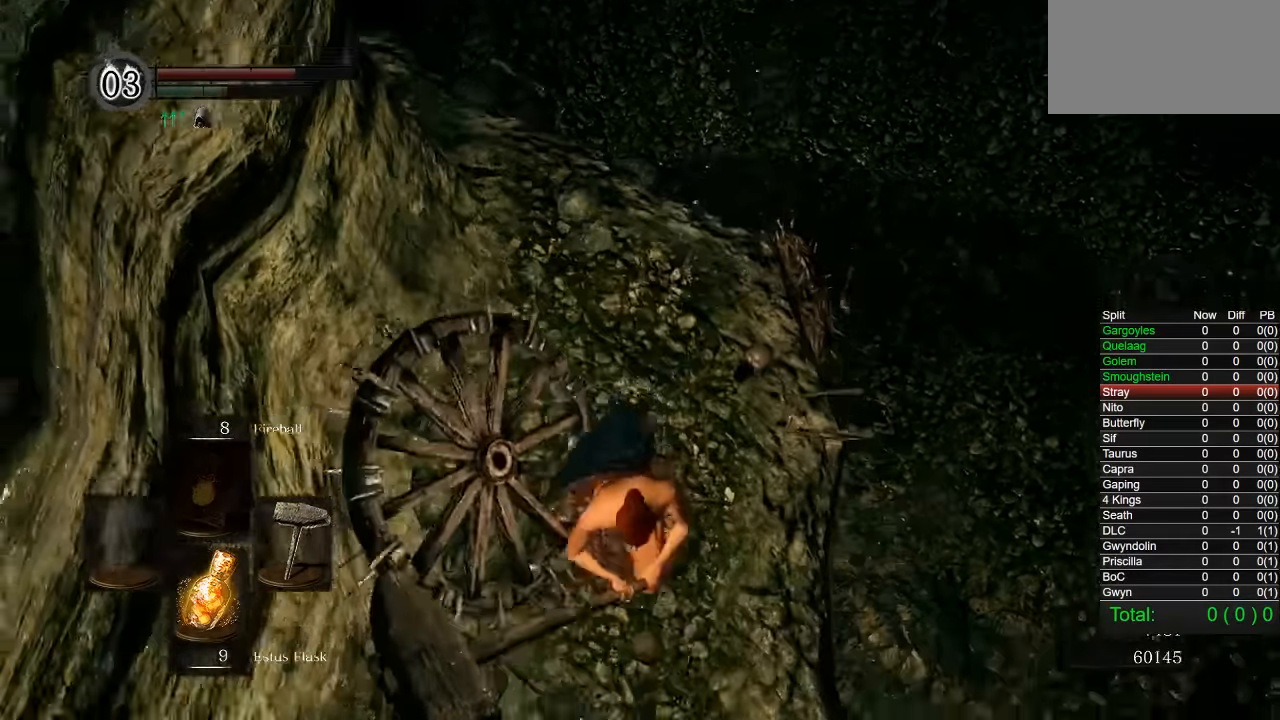
{"dt_ms": 500, "buttons": [], "left_stick": "down", "right_stick": "up-left", "button_events": []}
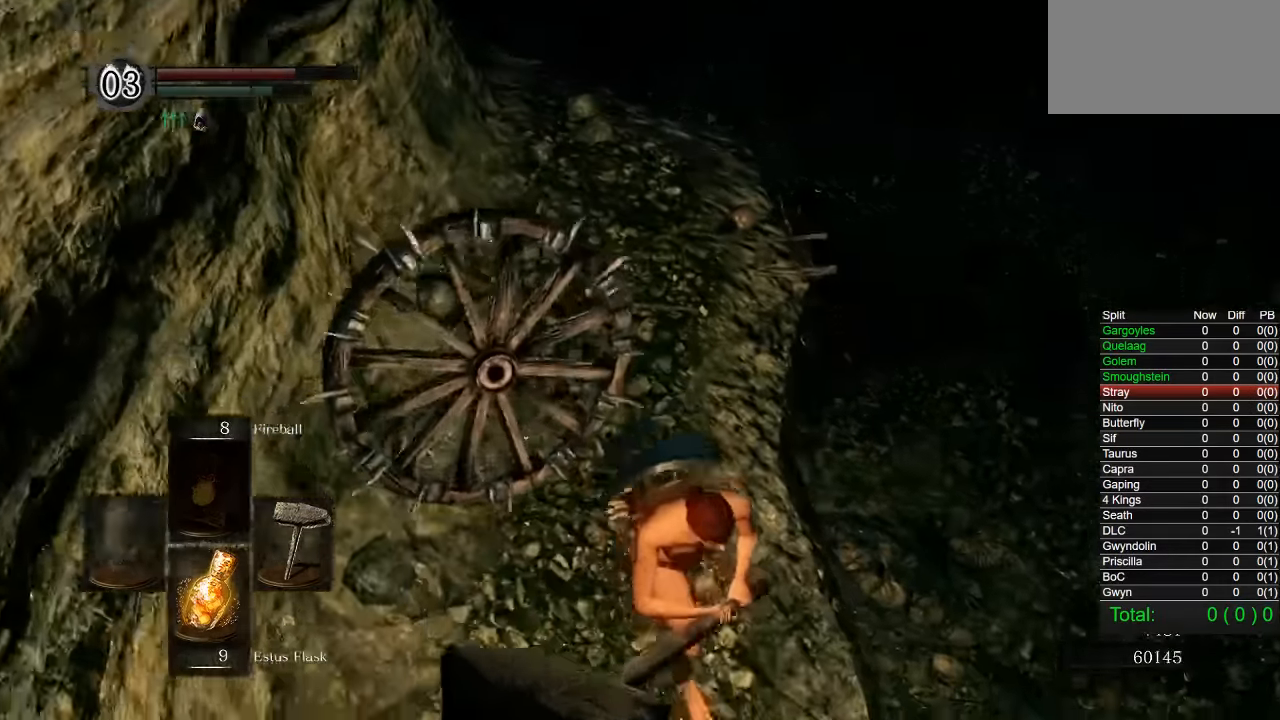
{"dt_ms": 500, "buttons": [], "left_stick": "down-right", "right_stick": "up-left", "button_events": []}
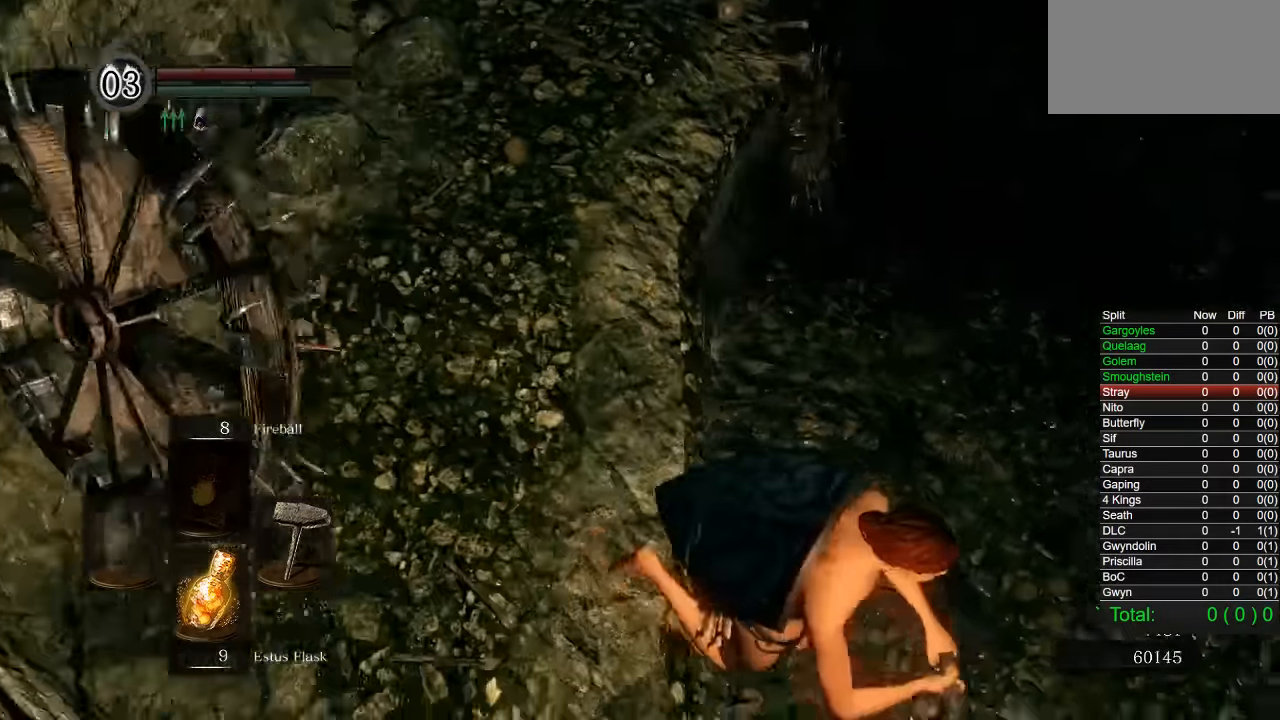
{"dt_ms": 500, "buttons": [], "left_stick": "right", "right_stick": "up-left", "button_events": []}
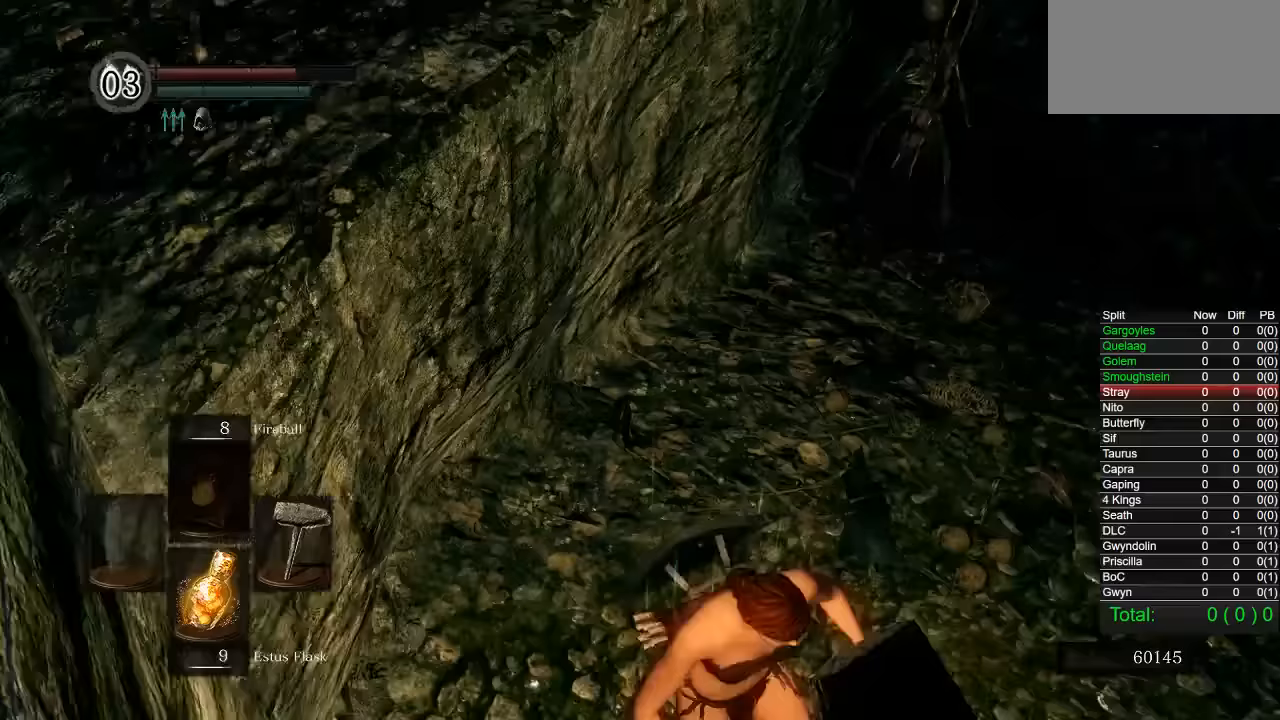
{"dt_ms": 500, "buttons": ["CIRCLE"], "left_stick": "down-right", "right_stick": "center", "button_events": [[150, "CIRCLE", "down"]]}
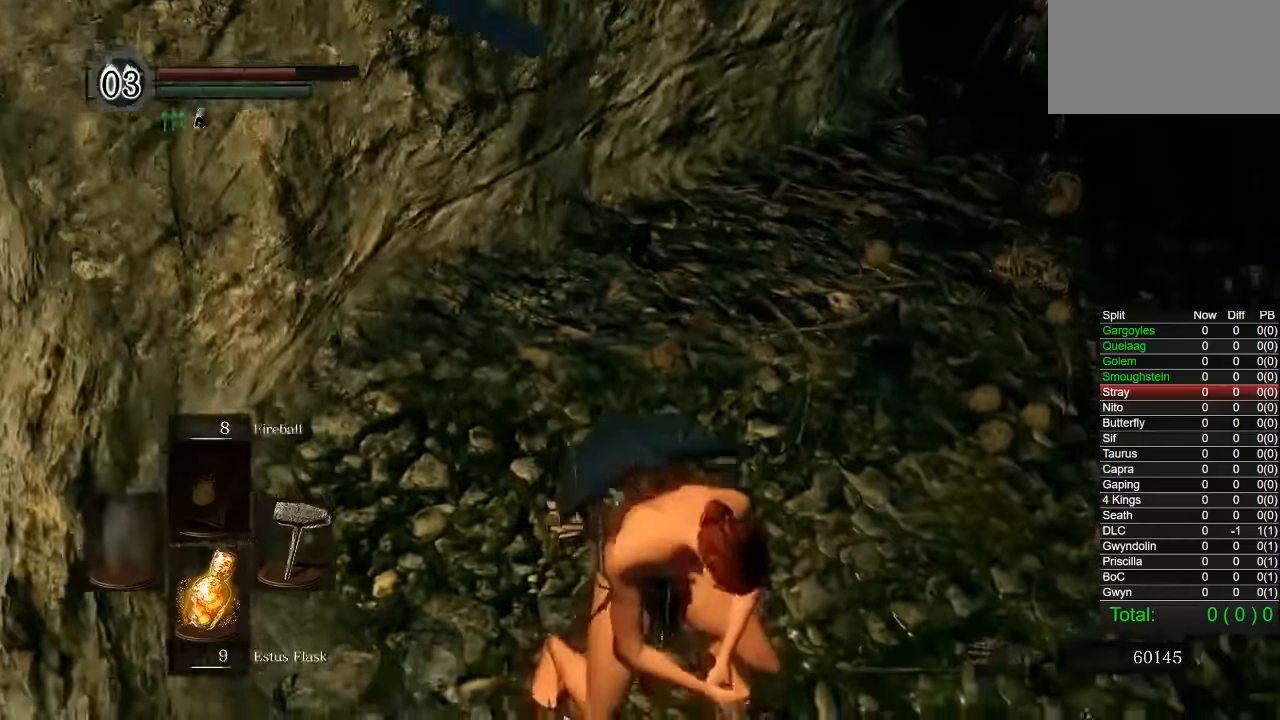
{"dt_ms": 500, "buttons": ["CIRCLE"], "left_stick": "up-right", "right_stick": "center", "button_events": []}
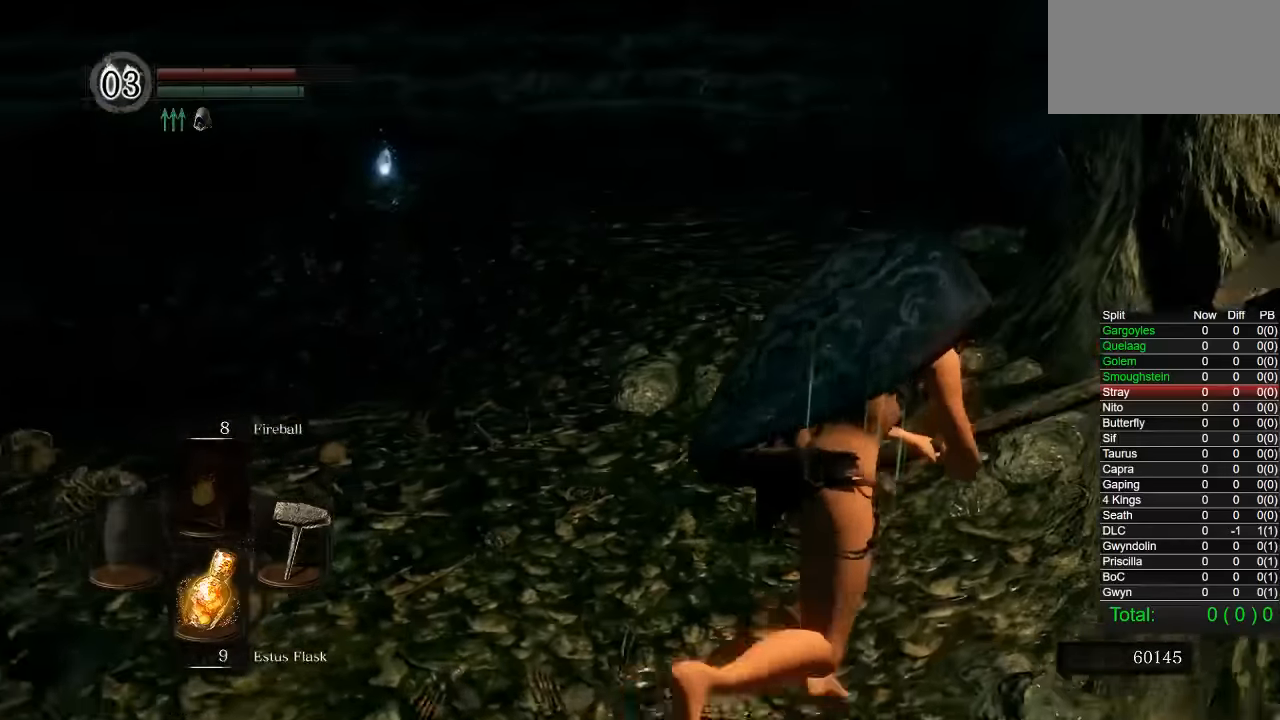
{"dt_ms": 500, "buttons": ["CIRCLE"], "left_stick": "up-right", "right_stick": "left", "button_events": []}
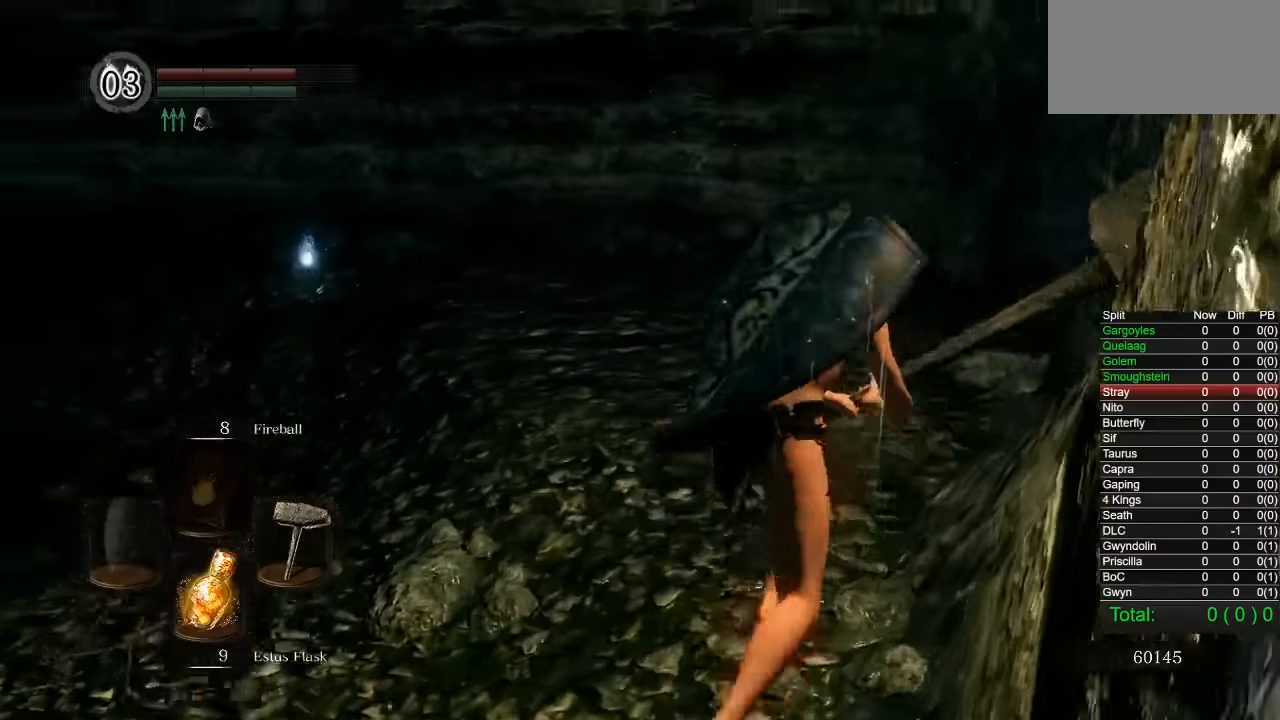
{"dt_ms": 500, "buttons": ["CIRCLE"], "left_stick": "right", "right_stick": "left", "button_events": []}
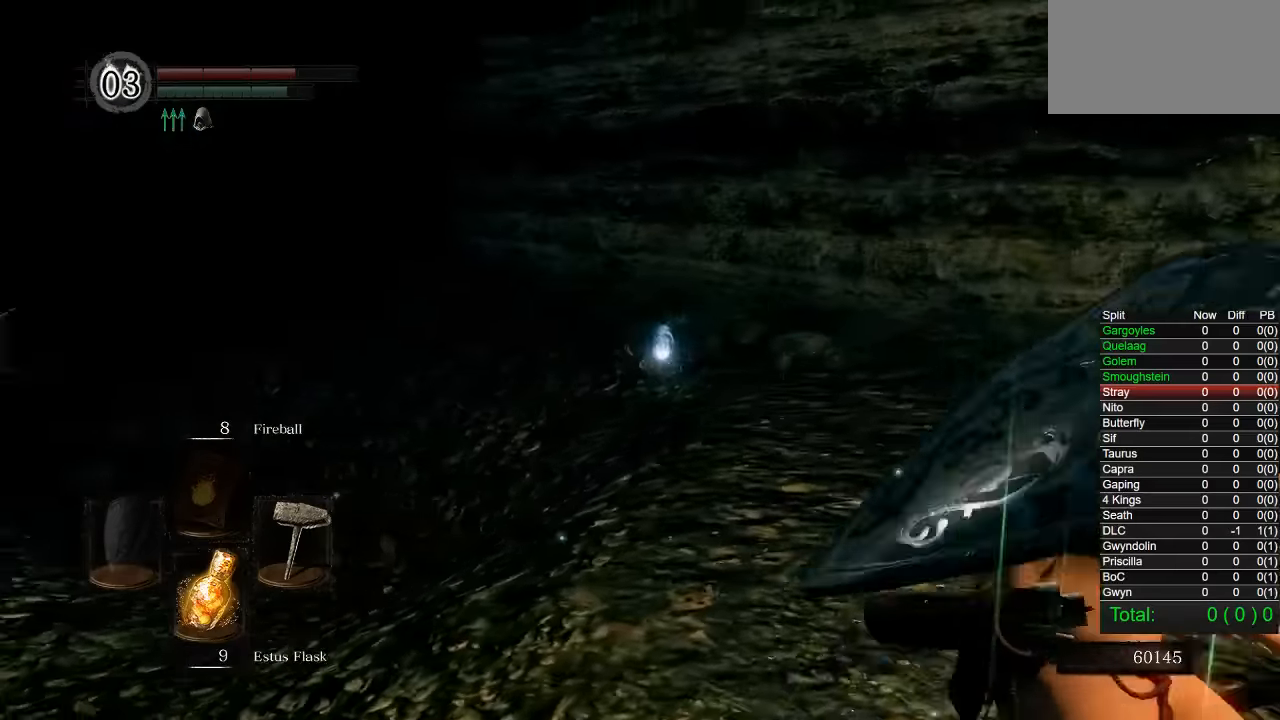
{"dt_ms": 500, "buttons": ["CIRCLE"], "left_stick": "down-right", "right_stick": "center", "button_events": []}
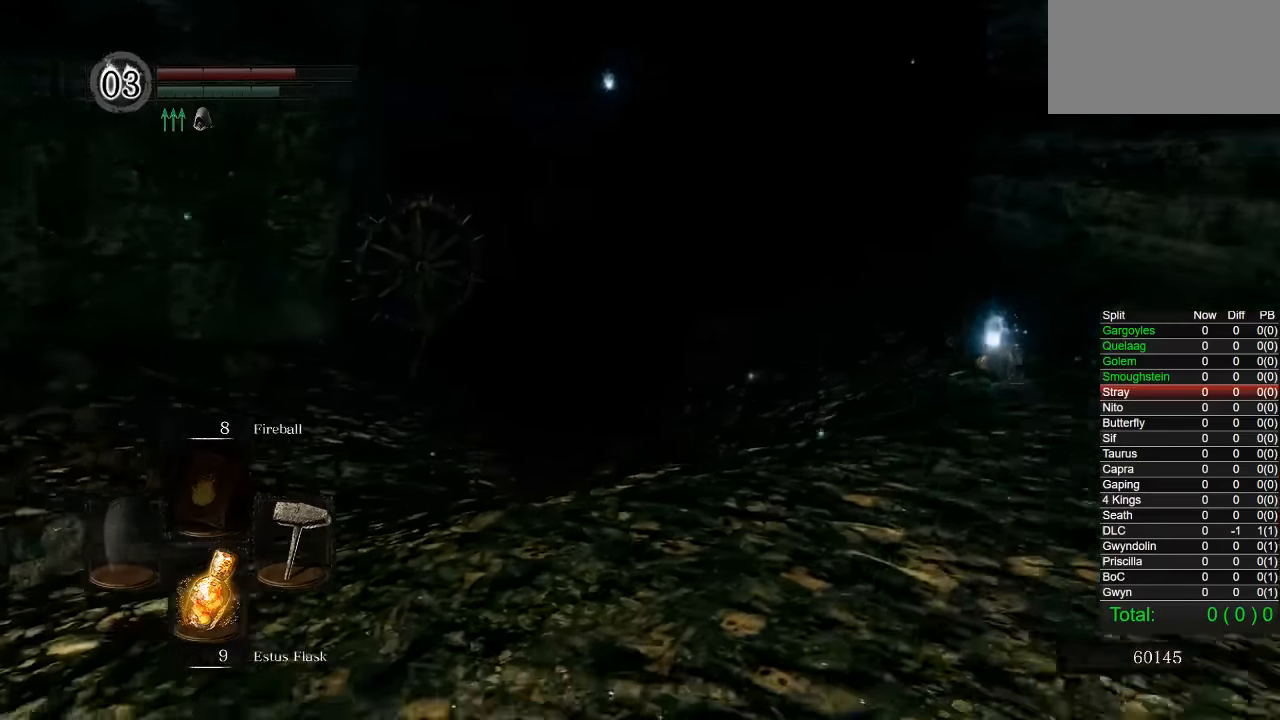
{"dt_ms": 500, "buttons": ["CIRCLE"], "left_stick": "up", "right_stick": "center", "button_events": []}
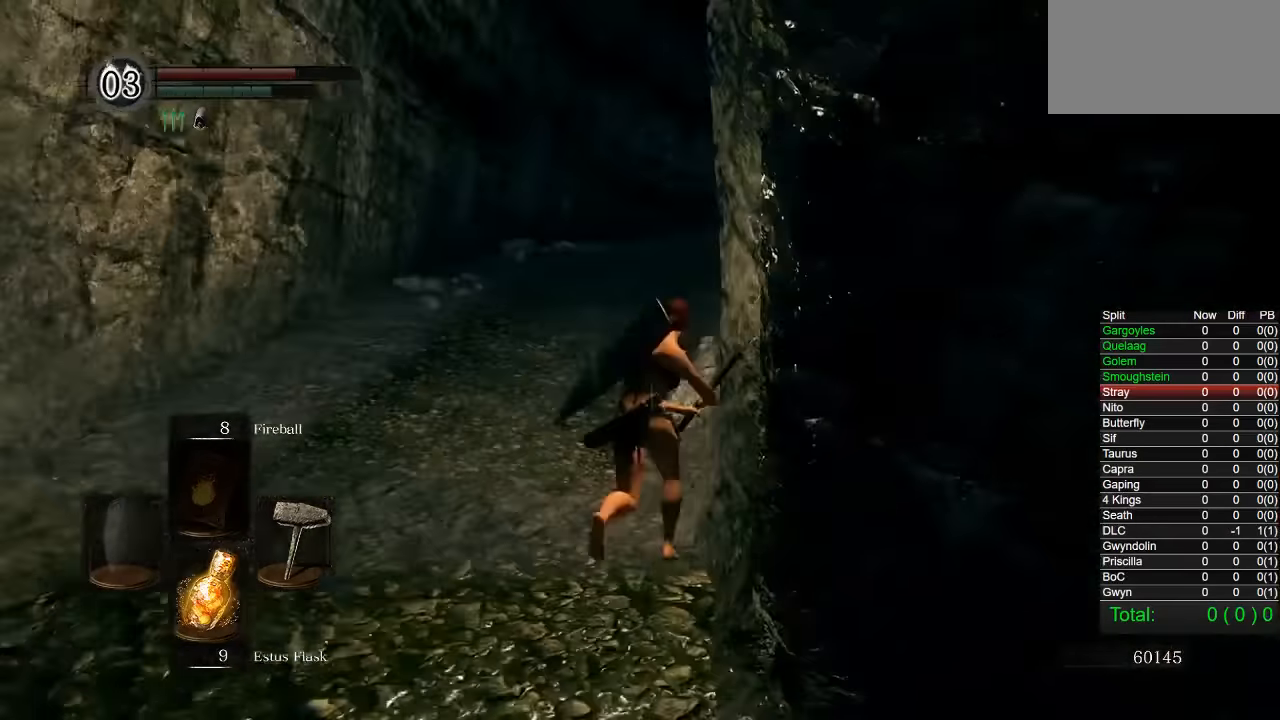
{"dt_ms": 500, "buttons": ["CIRCLE"], "left_stick": "up", "right_stick": "center", "button_events": []}
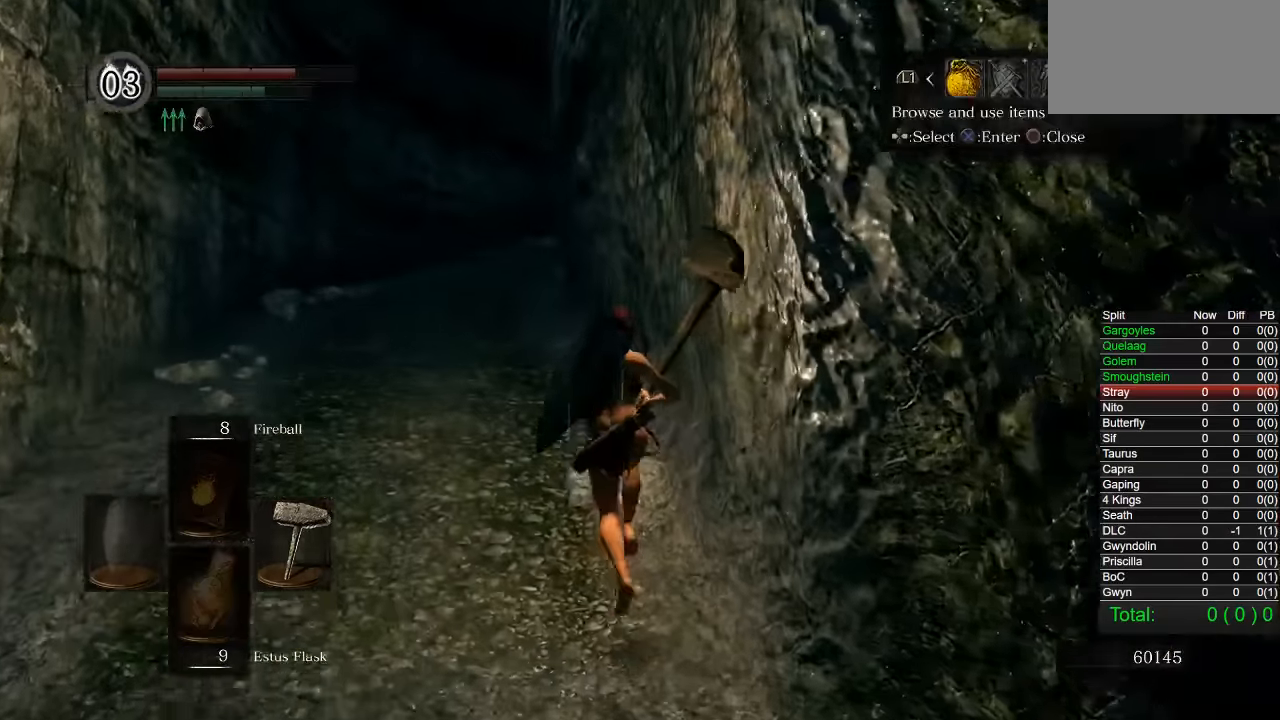
{"dt_ms": 500, "buttons": ["CIRCLE", "DPAD_RIGHT"], "left_stick": "up", "right_stick": "center", "button_events": [[400, "DPAD_RIGHT", "down"]]}
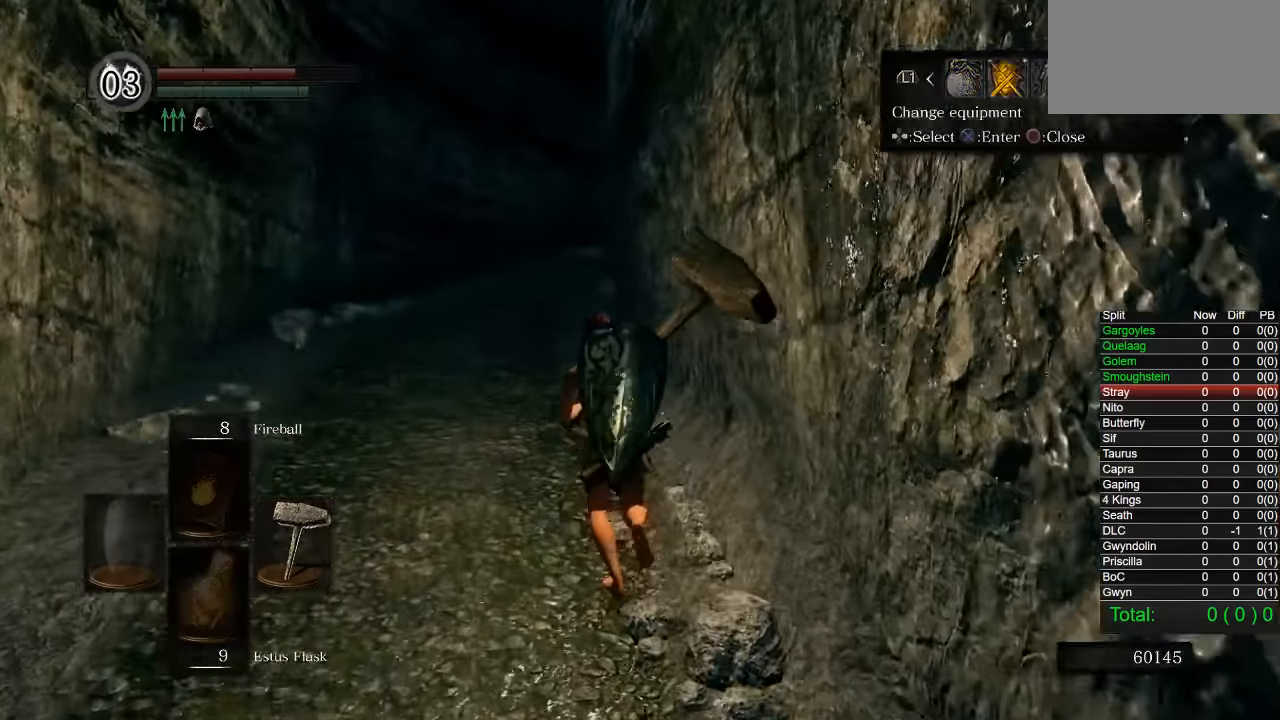
{"dt_ms": 500, "buttons": ["CIRCLE", "DPAD_DOWN"], "left_stick": "up", "right_stick": "center", "button_events": [[17, "DPAD_RIGHT", "up"], [33, "CROSS", "down"], [100, "CROSS", "up"], [267, "DPAD_DOWN", "down"], [350, "DPAD_DOWN", "up"], [417, "DPAD_DOWN", "down"]]}
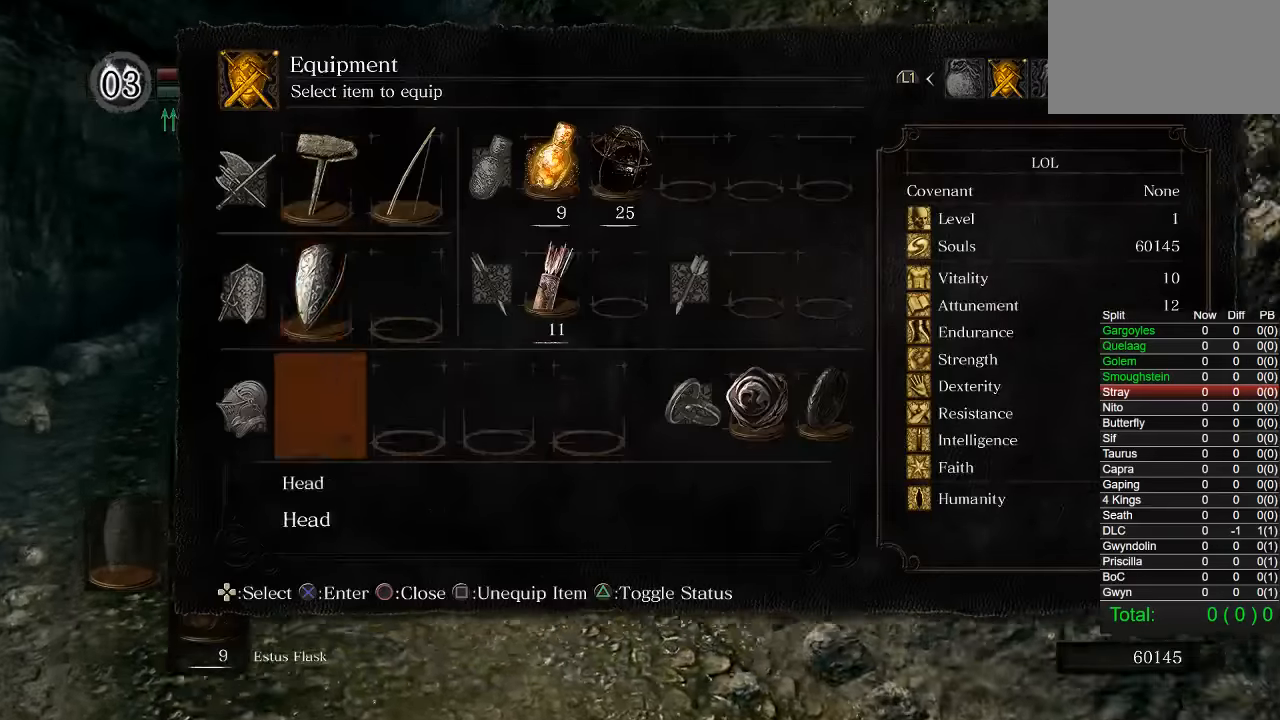
{"dt_ms": 500, "buttons": ["CROSS", "CIRCLE"], "left_stick": "up-left", "right_stick": "center", "button_events": [[17, "DPAD_DOWN", "up"], [33, "CROSS", "down"], [133, "CROSS", "up"], [500, "CROSS", "down"]]}
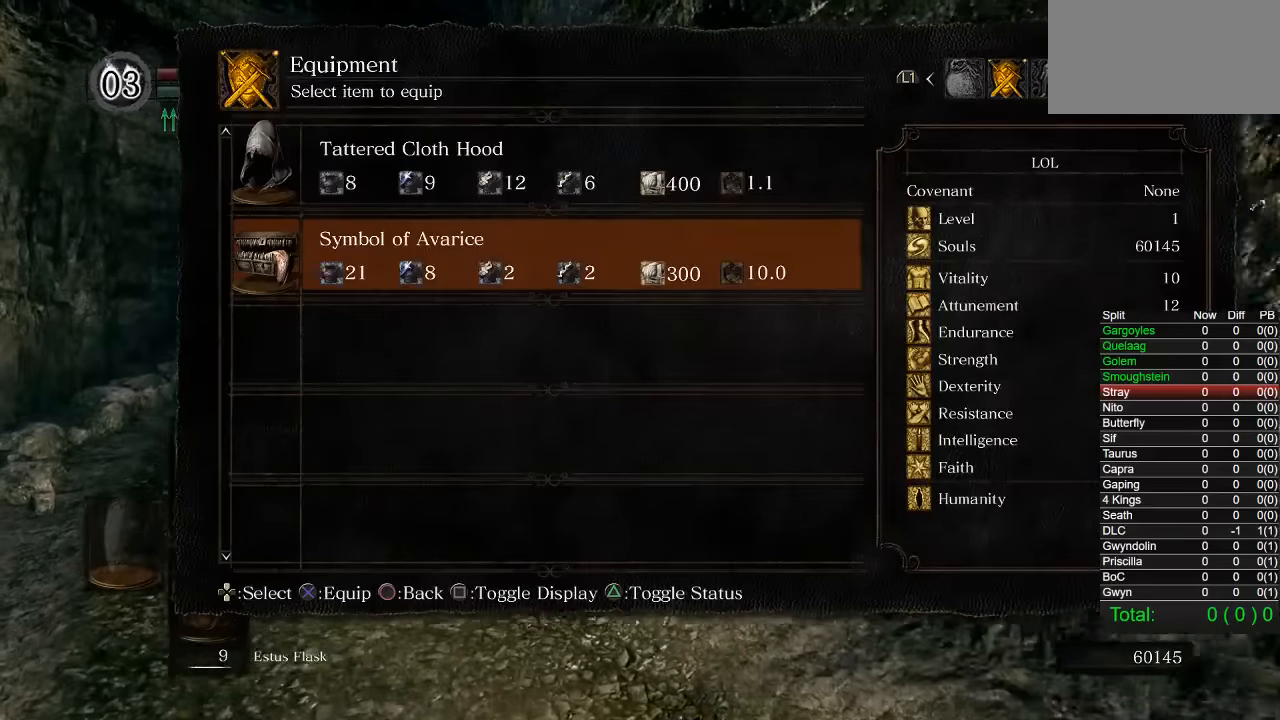
{"dt_ms": 500, "buttons": ["CIRCLE"], "left_stick": "up", "right_stick": "center", "button_events": [[117, "CROSS", "up"]]}
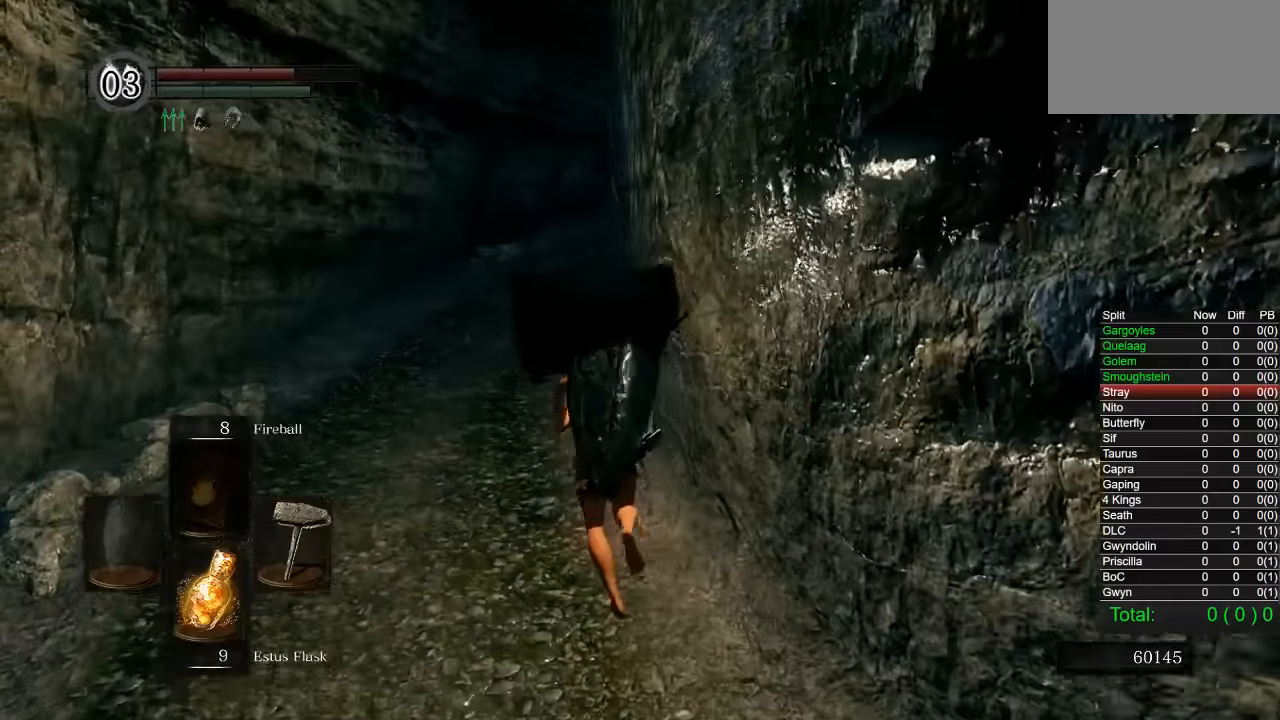
{"dt_ms": 500, "buttons": ["CIRCLE"], "left_stick": "up", "right_stick": "down-right", "button_events": []}
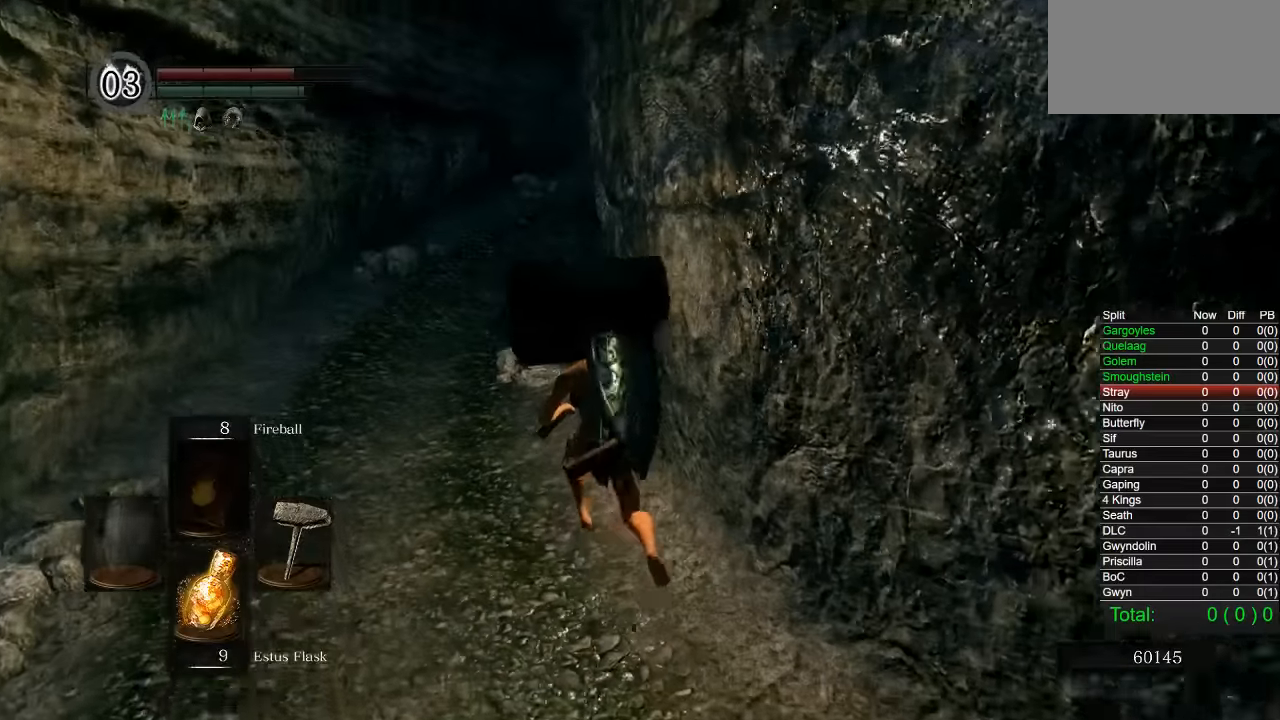
{"dt_ms": 500, "buttons": ["CIRCLE"], "left_stick": "up", "right_stick": "center", "button_events": []}
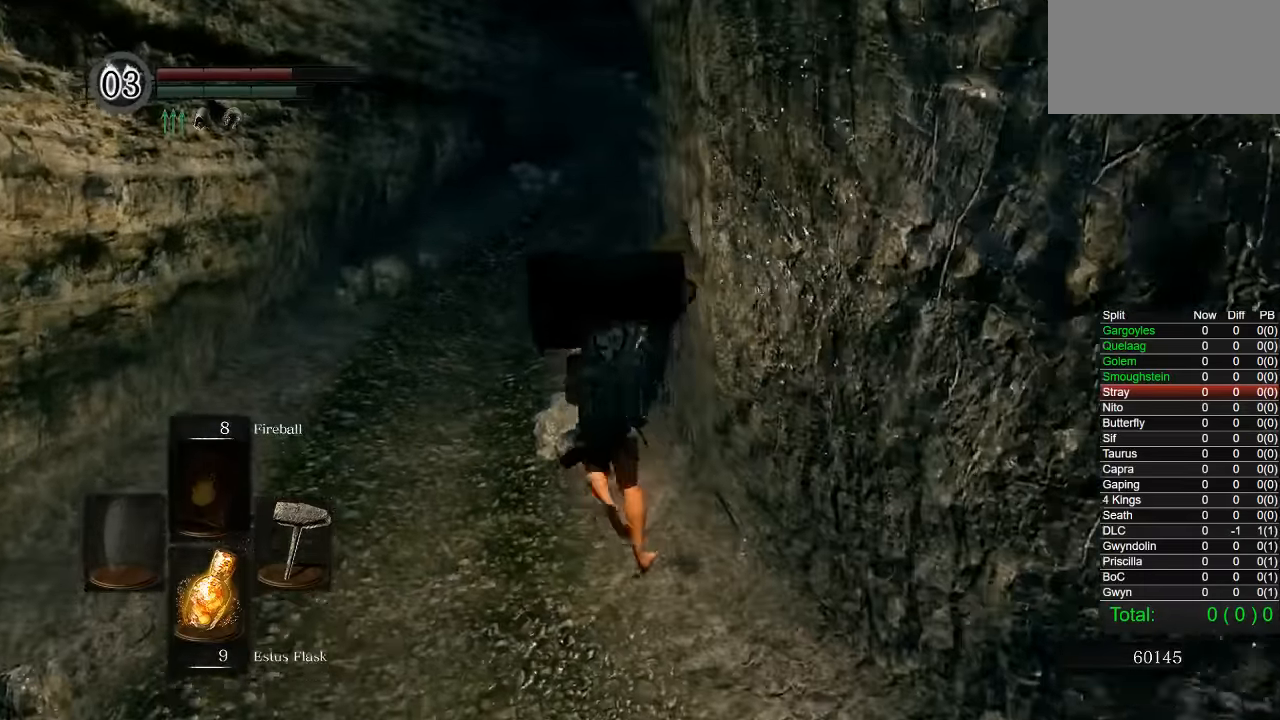
{"dt_ms": 1000, "buttons": ["CIRCLE"], "left_stick": "up", "right_stick": "down-right"}
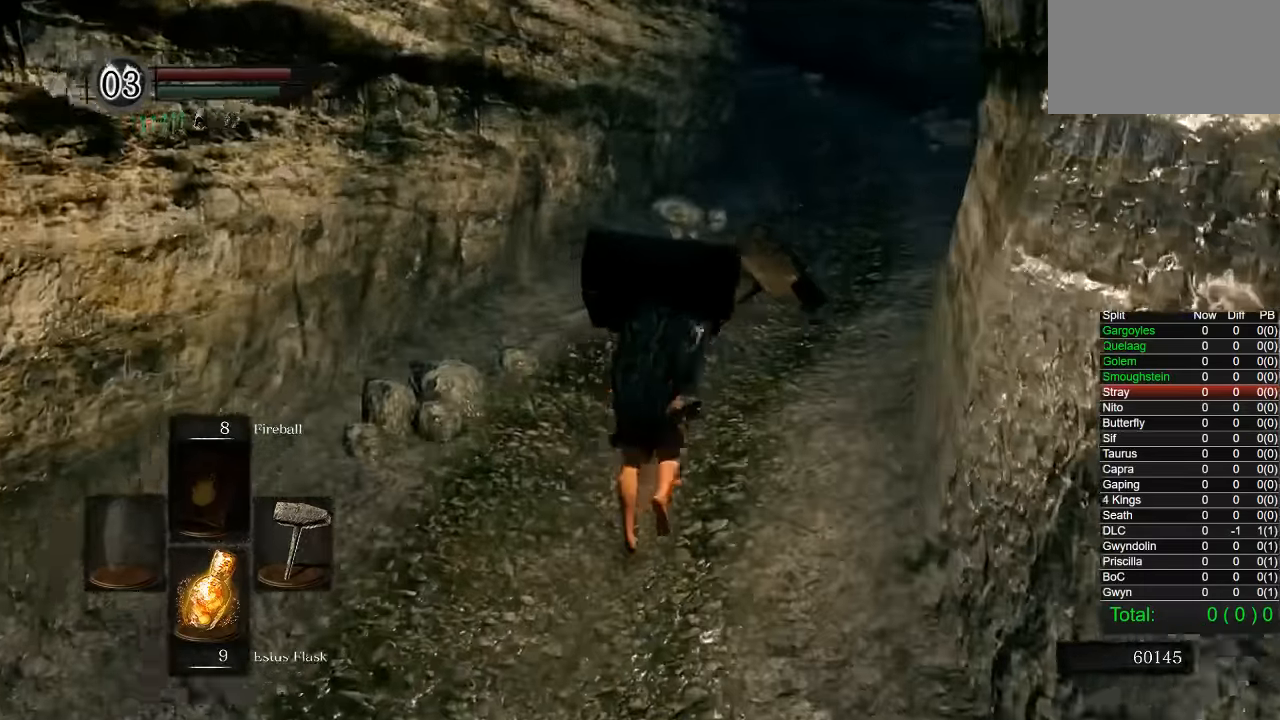
{"dt_ms": 500, "buttons": ["CIRCLE"], "left_stick": "up", "right_stick": "down-right"}
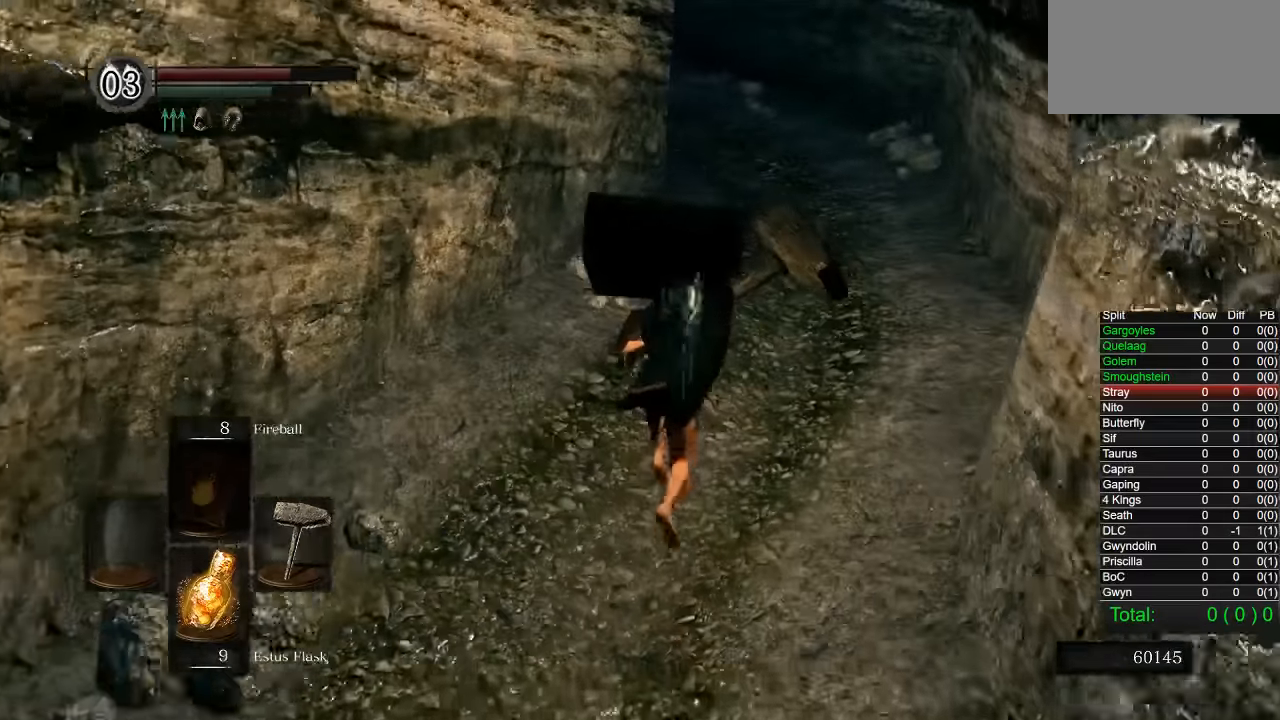
{"dt_ms": 500, "buttons": ["CIRCLE"], "left_stick": "up", "right_stick": "down-right", "button_events": []}